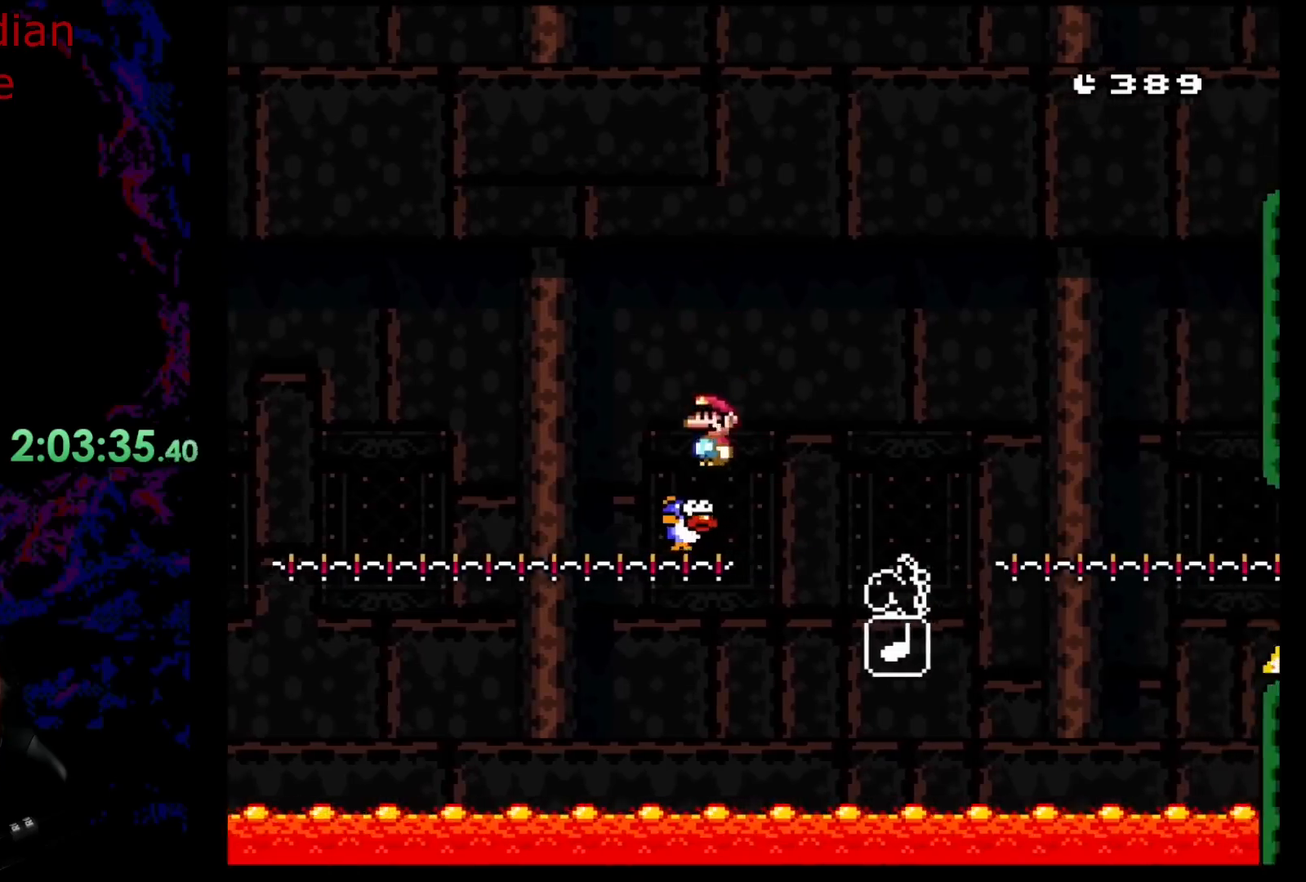
Gameplay with a controller (Nintendo layout); each line is a JSON object with the inputs held at the frame after it. "events" lists button and stick changes between this image and that frame as [ms after this image, input, new state], when the widget could be followed in between. Not read: L3 R3.
{"buttons": ["A", "X", "DPAD_LEFT"], "events": [[450, "DPAD_DOWN", "down"], [450, "DPAD_LEFT", "down"], [450, "DPAD_RIGHT", "up"], [467, "DPAD_DOWN", "up"]]}
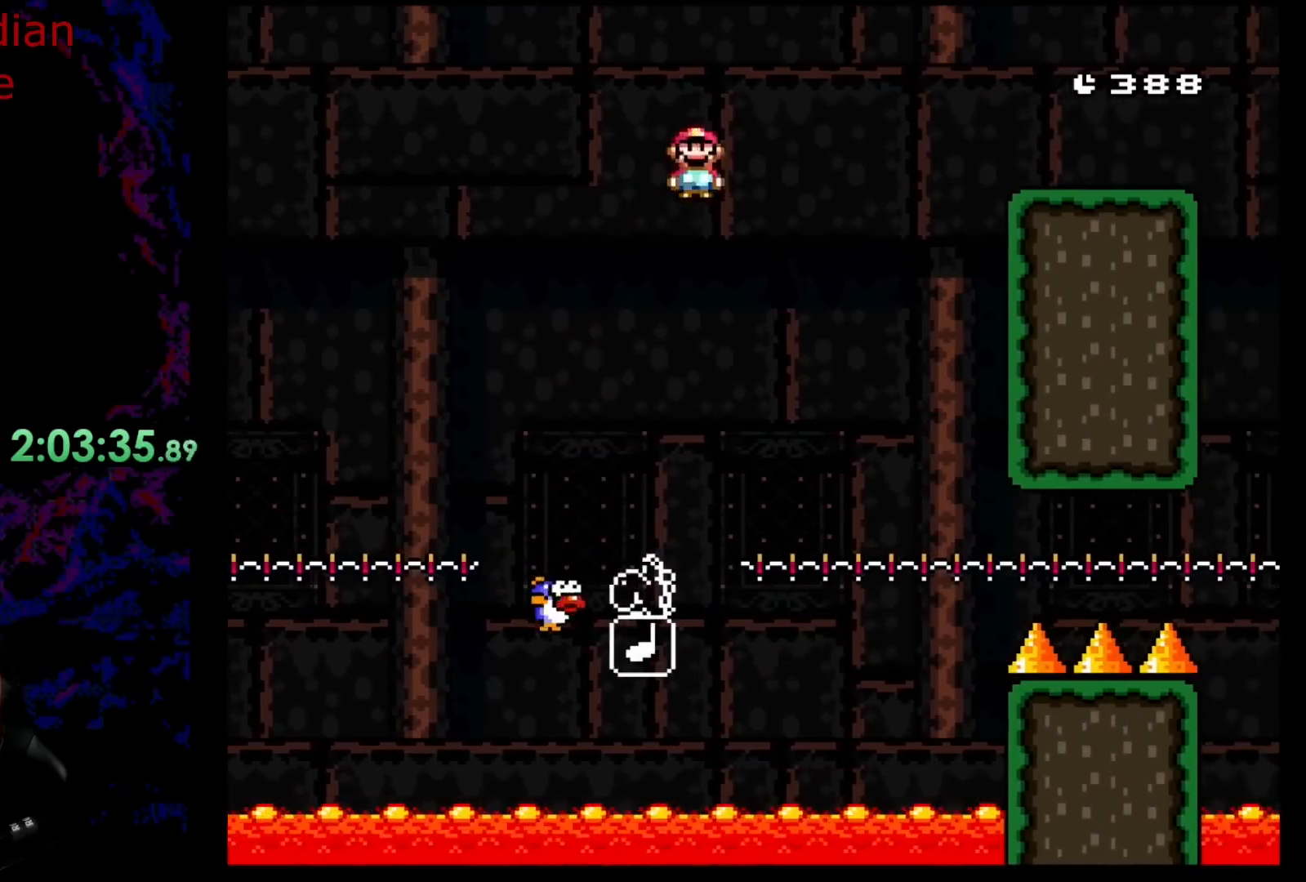
{"buttons": ["A", "X", "DPAD_RIGHT"], "events": [[183, "DPAD_LEFT", "up"], [333, "DPAD_RIGHT", "down"]]}
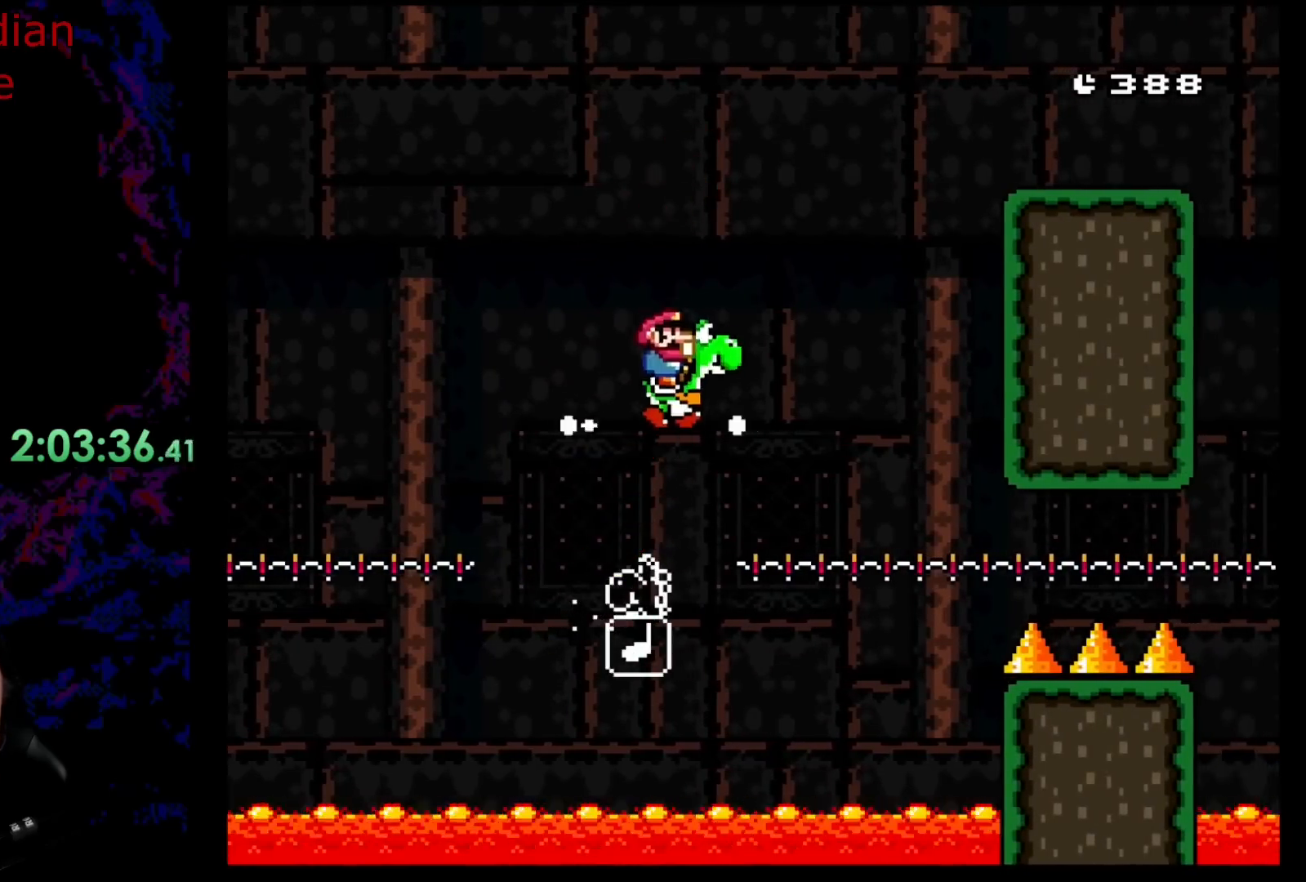
{"buttons": ["A", "X", "DPAD_RIGHT"], "events": [[33, "A", "up"], [83, "A", "down"]]}
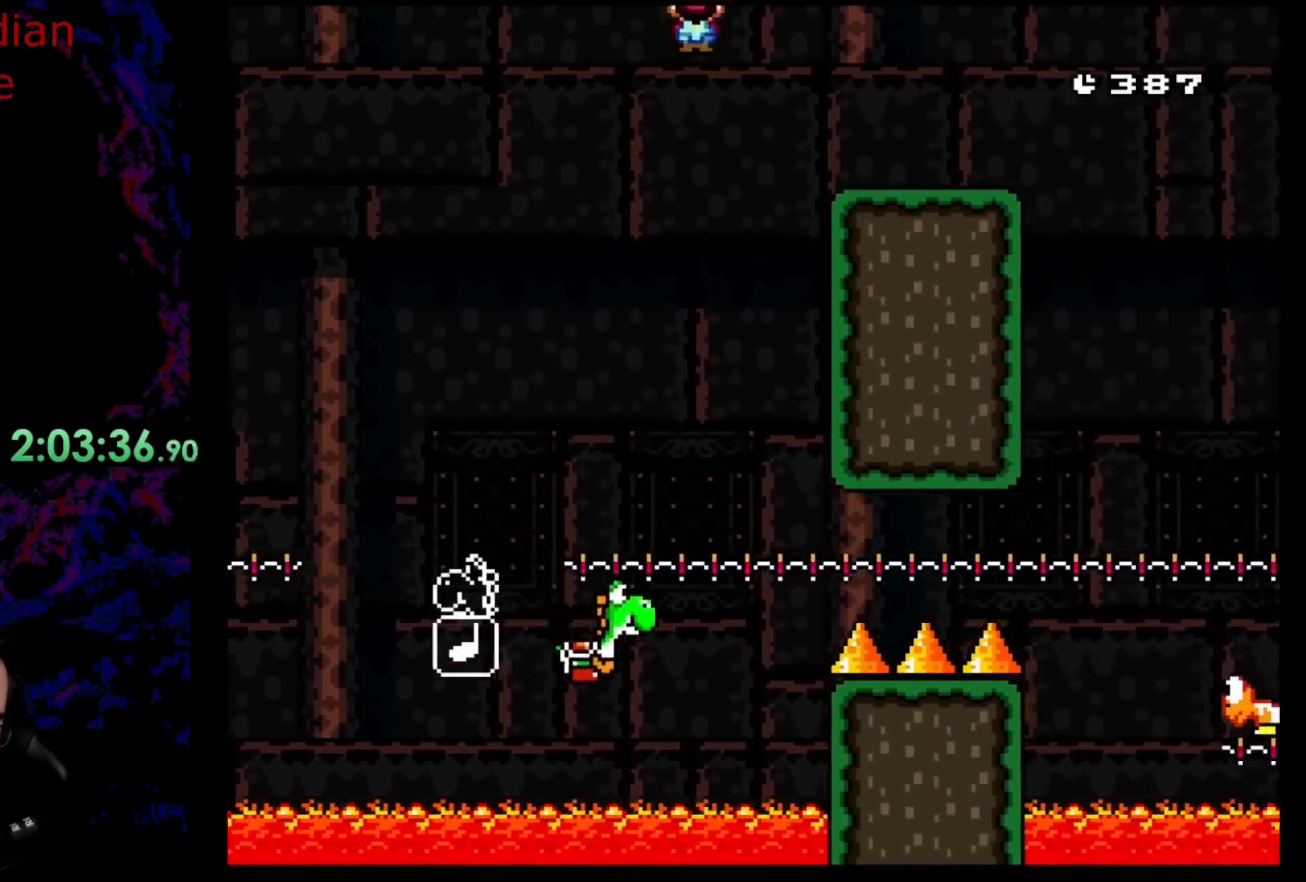
{"buttons": ["X"], "events": [[317, "DPAD_DOWN", "down"], [333, "DPAD_RIGHT", "up"], [350, "DPAD_DOWN", "up"], [350, "DPAD_LEFT", "down"], [450, "A", "up"], [483, "DPAD_LEFT", "up"]]}
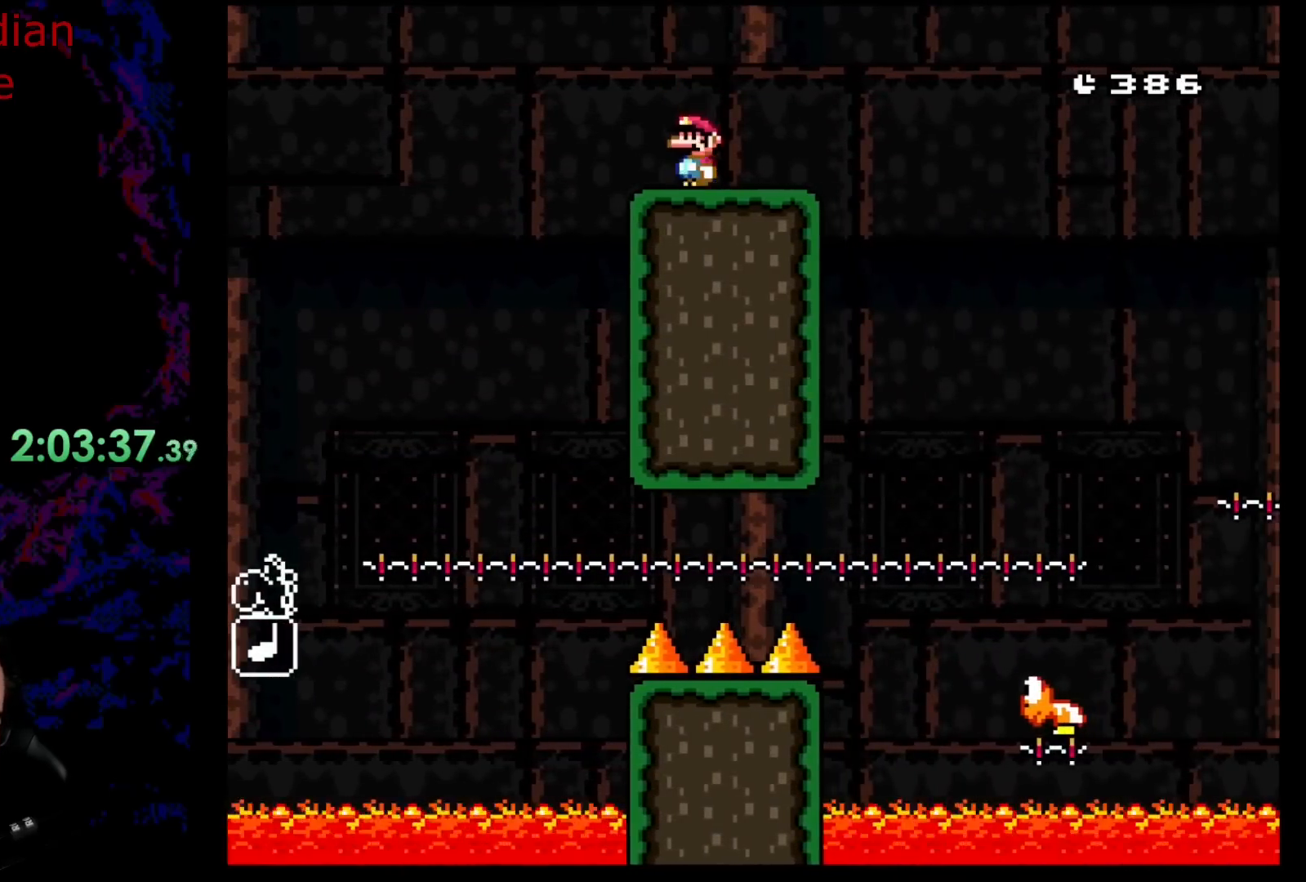
{"buttons": ["B", "Y", "DPAD_RIGHT"], "events": [[150, "X", "up"], [200, "Y", "down"], [333, "DPAD_RIGHT", "down"], [450, "B", "down"]]}
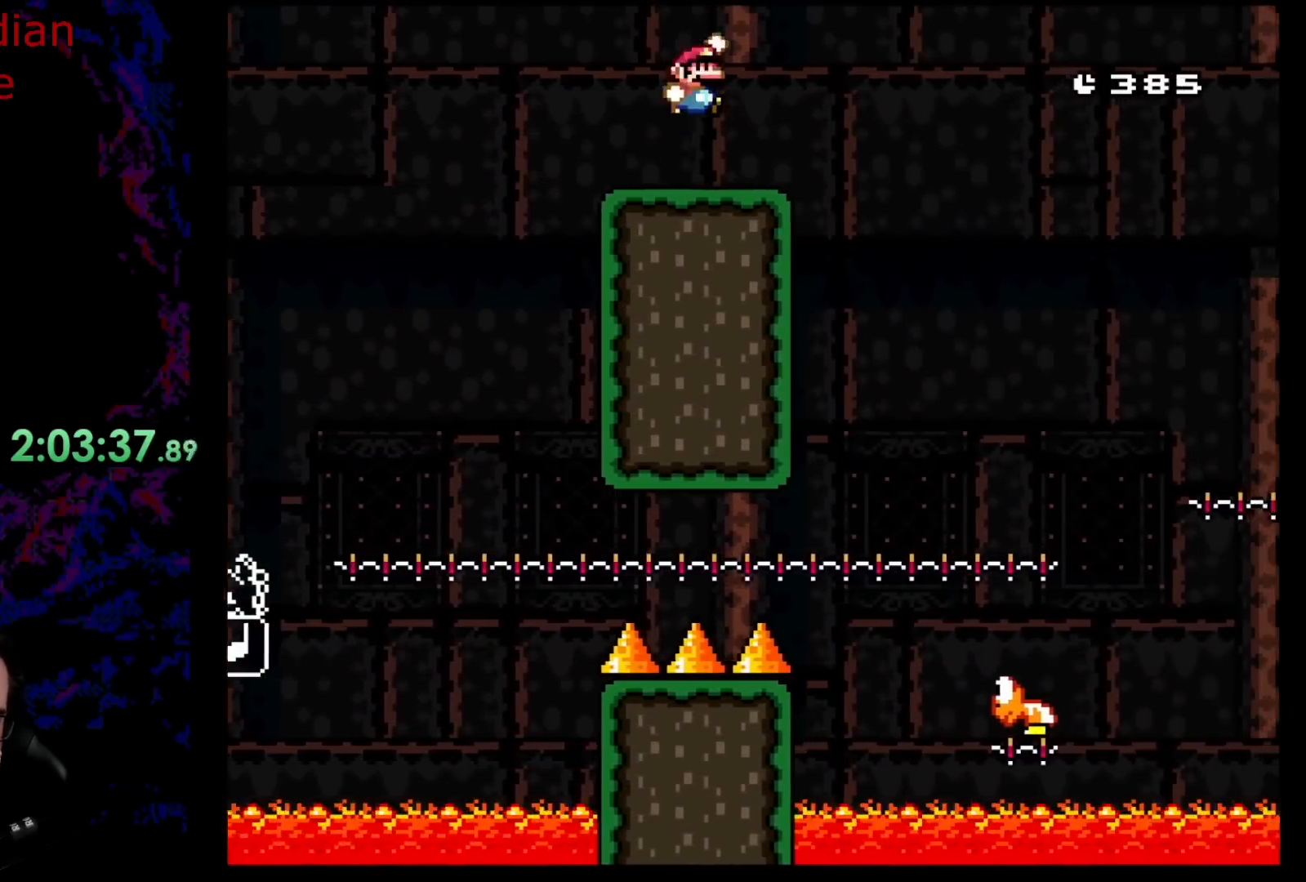
{"buttons": ["Y", "DPAD_RIGHT"], "events": [[117, "B", "up"]]}
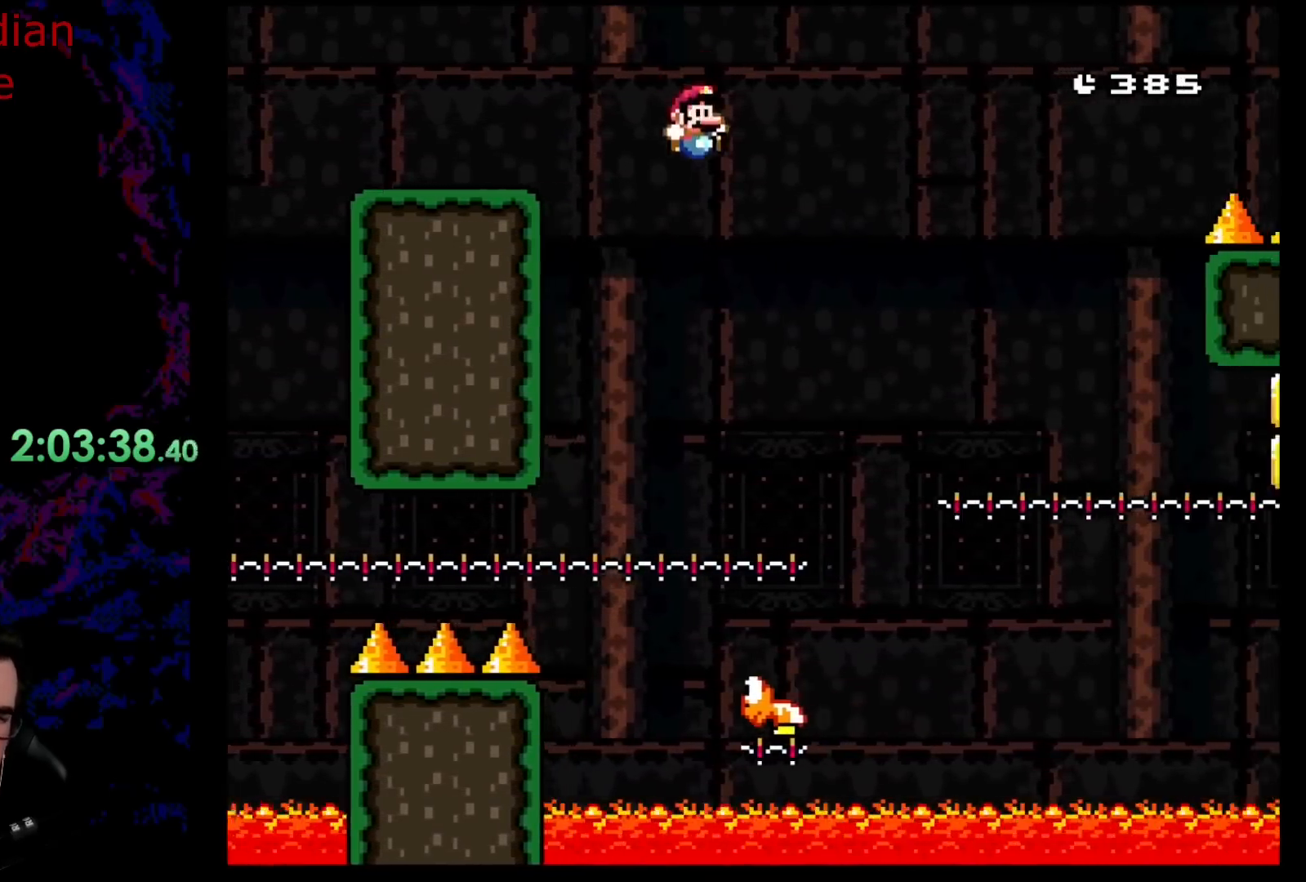
{"buttons": ["B", "Y", "DPAD_RIGHT"], "events": [[67, "DPAD_DOWN", "down"], [83, "B", "down"], [83, "DPAD_DOWN", "up"], [83, "DPAD_LEFT", "down"], [83, "DPAD_RIGHT", "up"], [250, "DPAD_LEFT", "up"], [283, "DPAD_RIGHT", "down"]]}
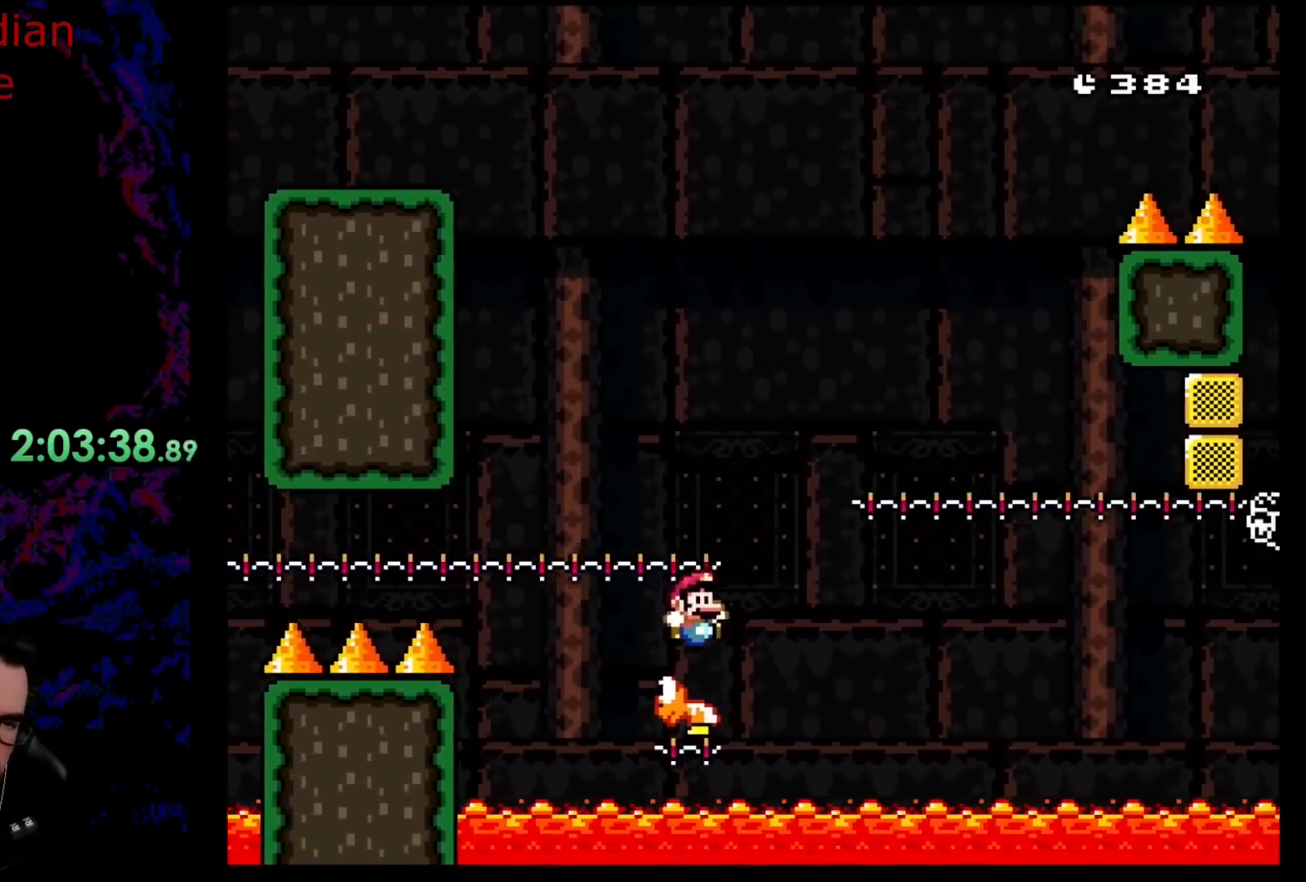
{"buttons": ["B", "Y", "DPAD_RIGHT"], "events": []}
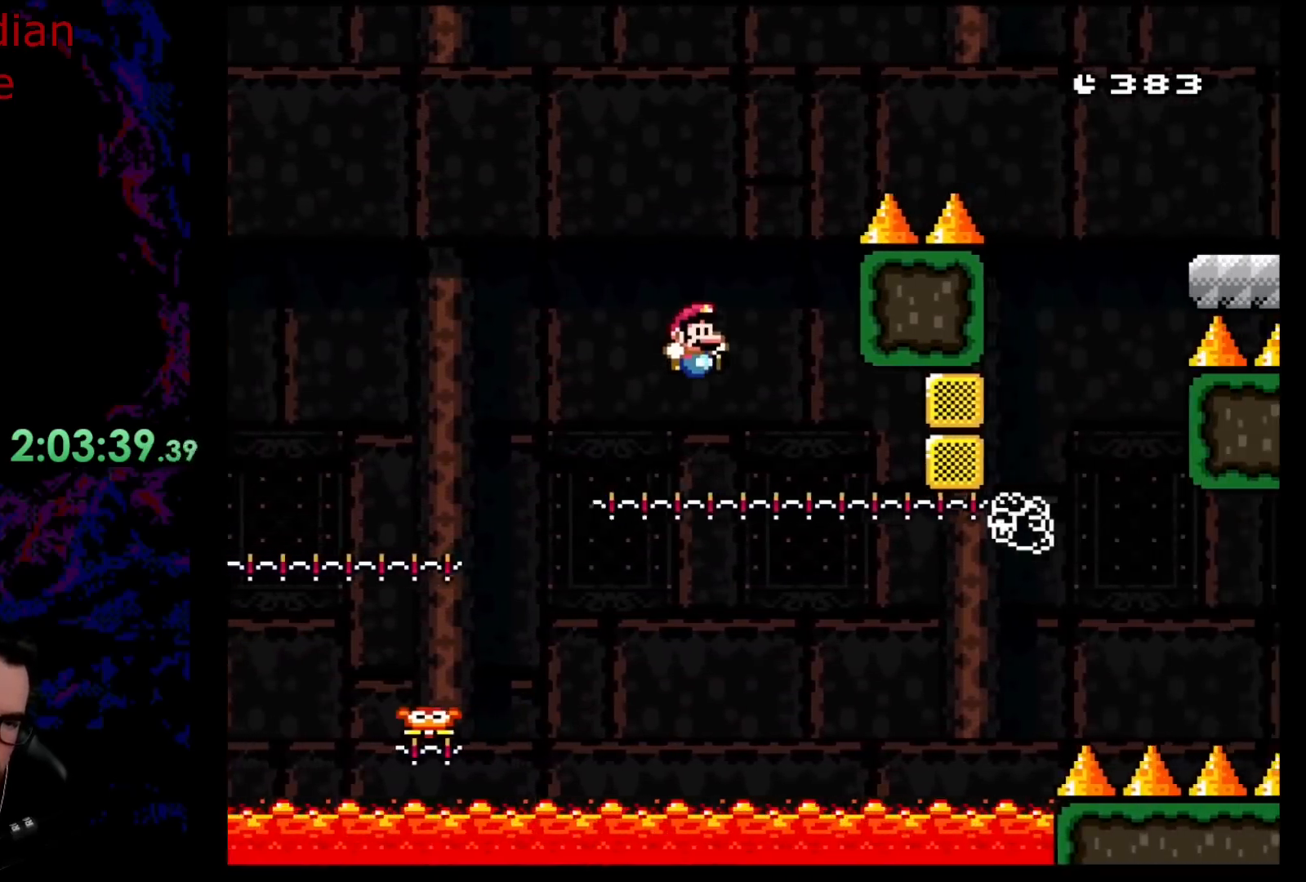
{"buttons": ["Y", "DPAD_RIGHT"], "events": [[117, "B", "up"]]}
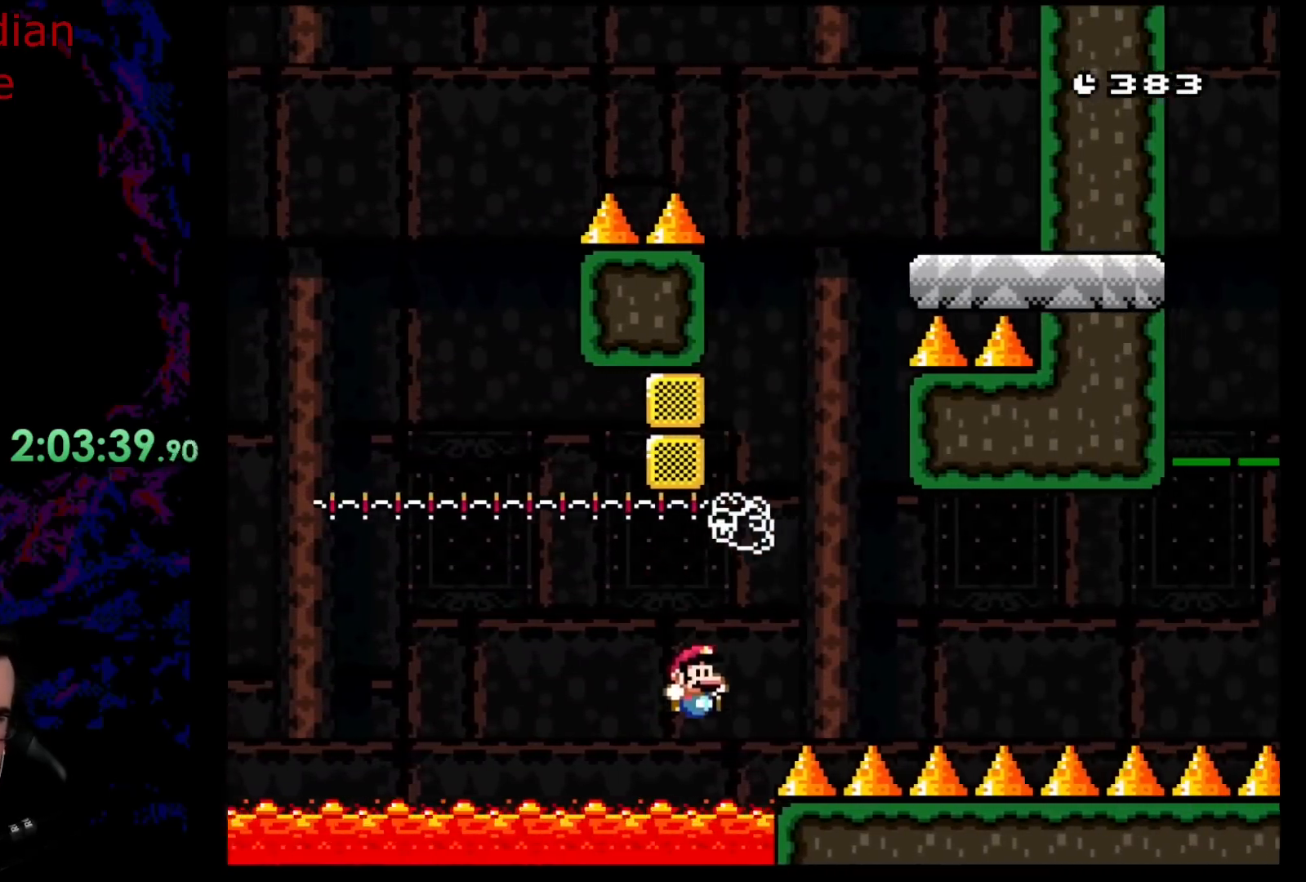
{"buttons": [], "events": [[233, "DPAD_RIGHT", "up"], [233, "Y", "up"]]}
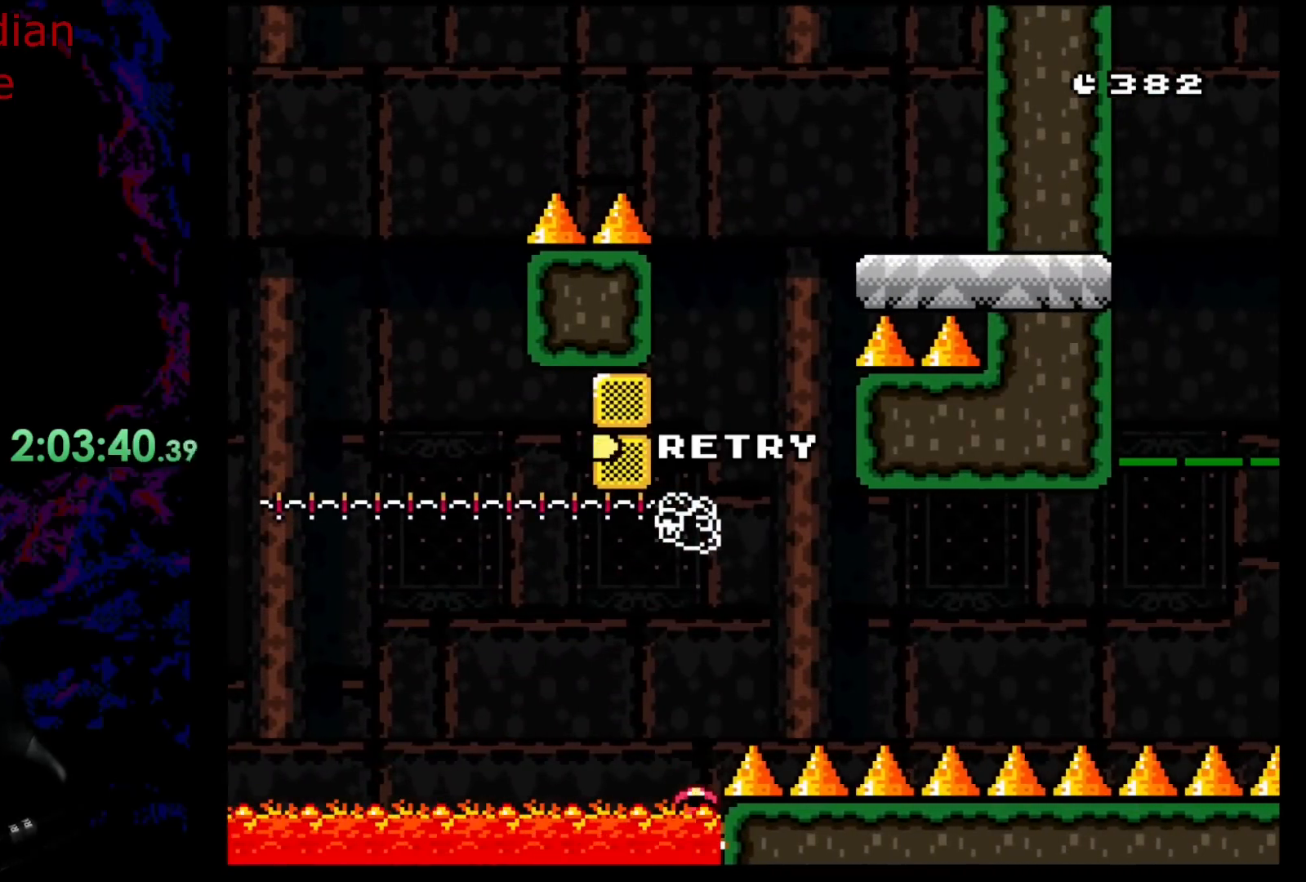
{"buttons": [], "events": []}
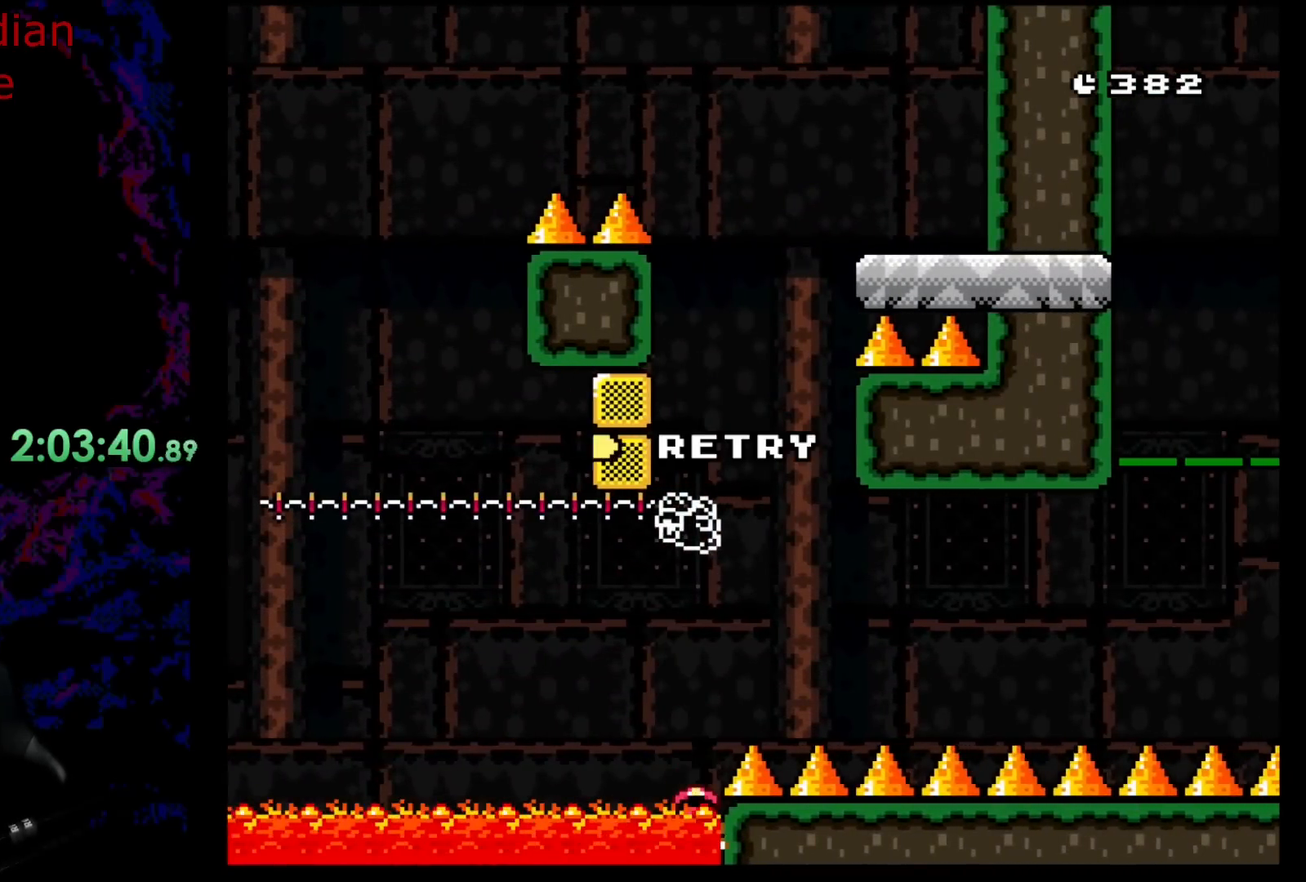
{"buttons": ["B"], "events": [[183, "B", "down"], [333, "B", "up"], [417, "B", "down"]]}
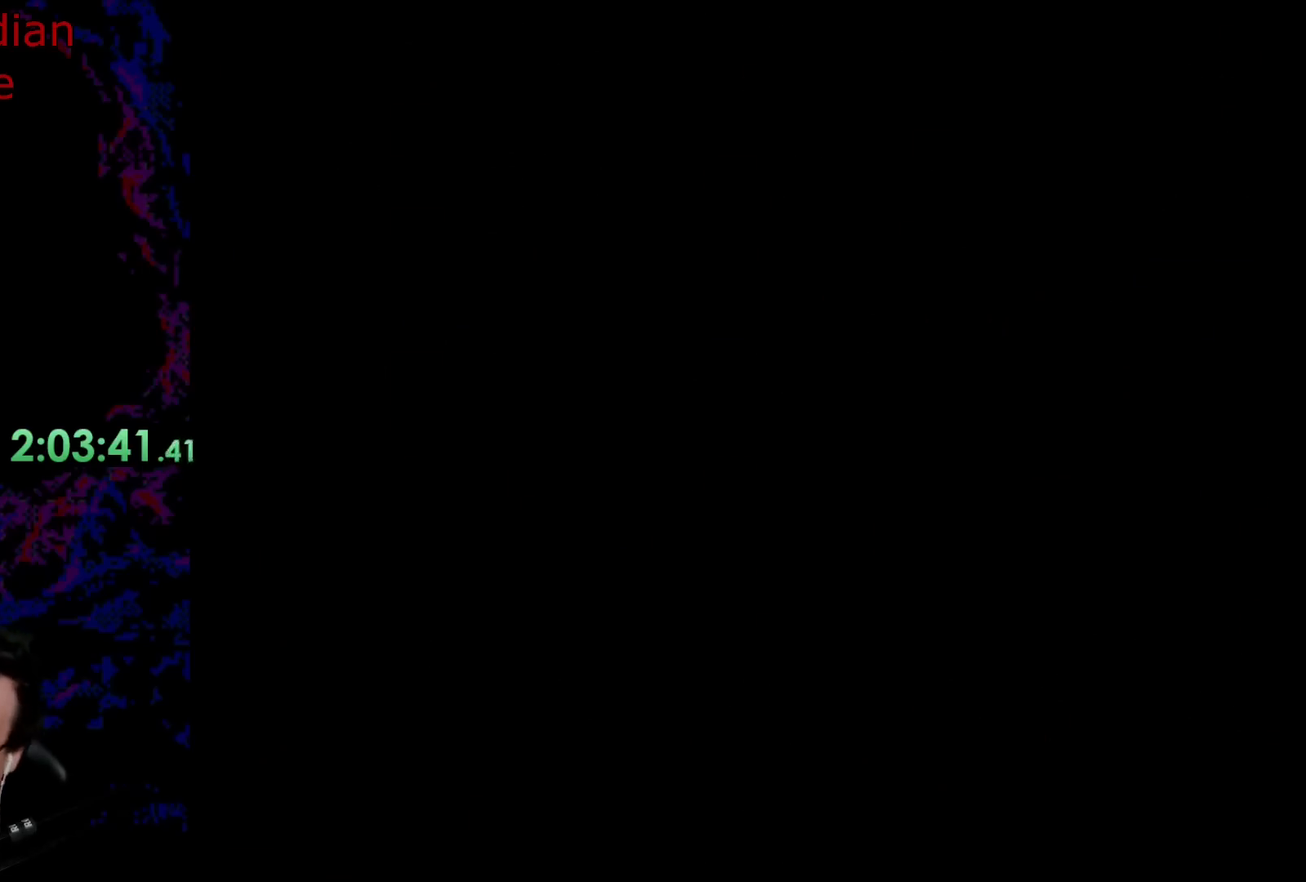
{"buttons": [], "events": [[83, "B", "up"]]}
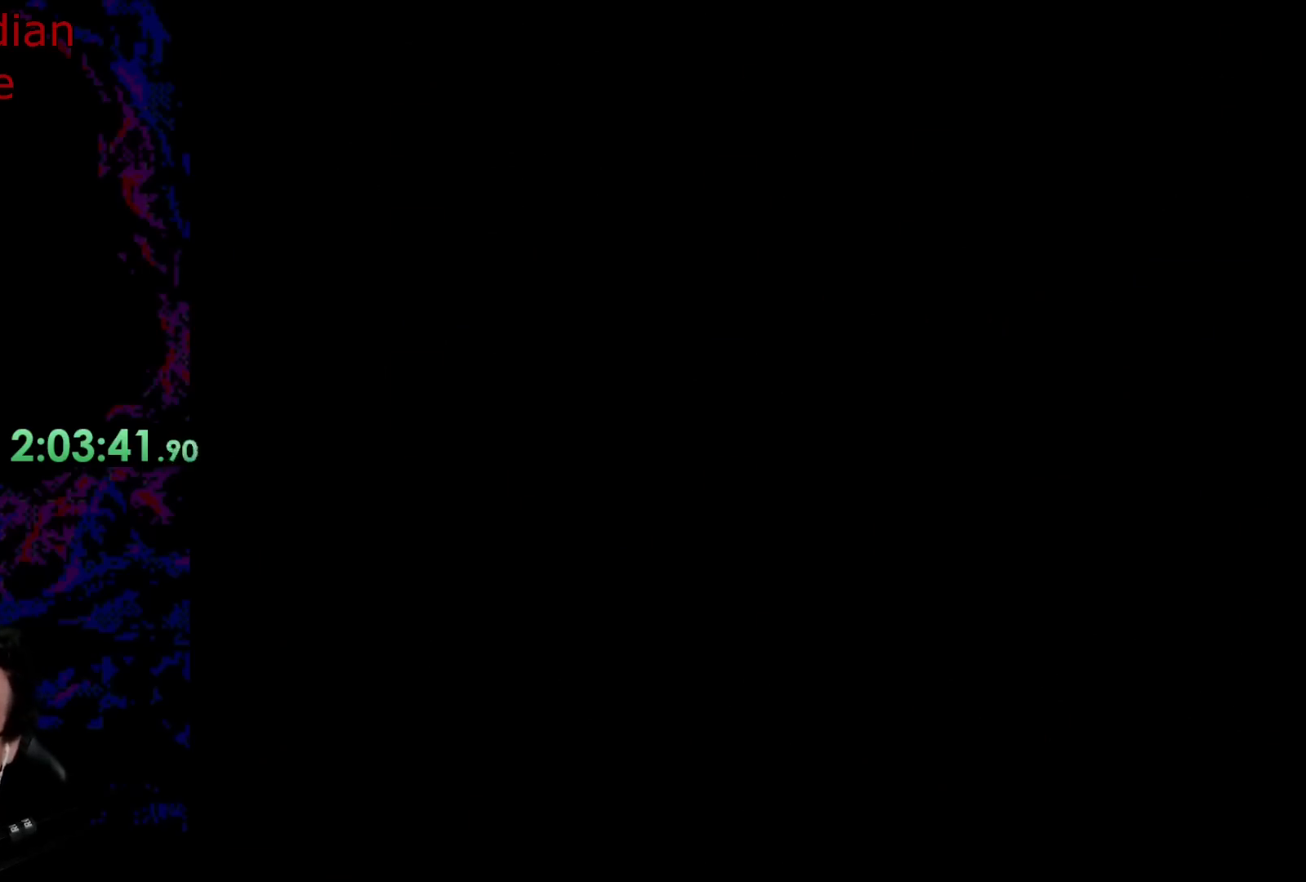
{"buttons": ["Y"], "events": [[467, "Y", "down"]]}
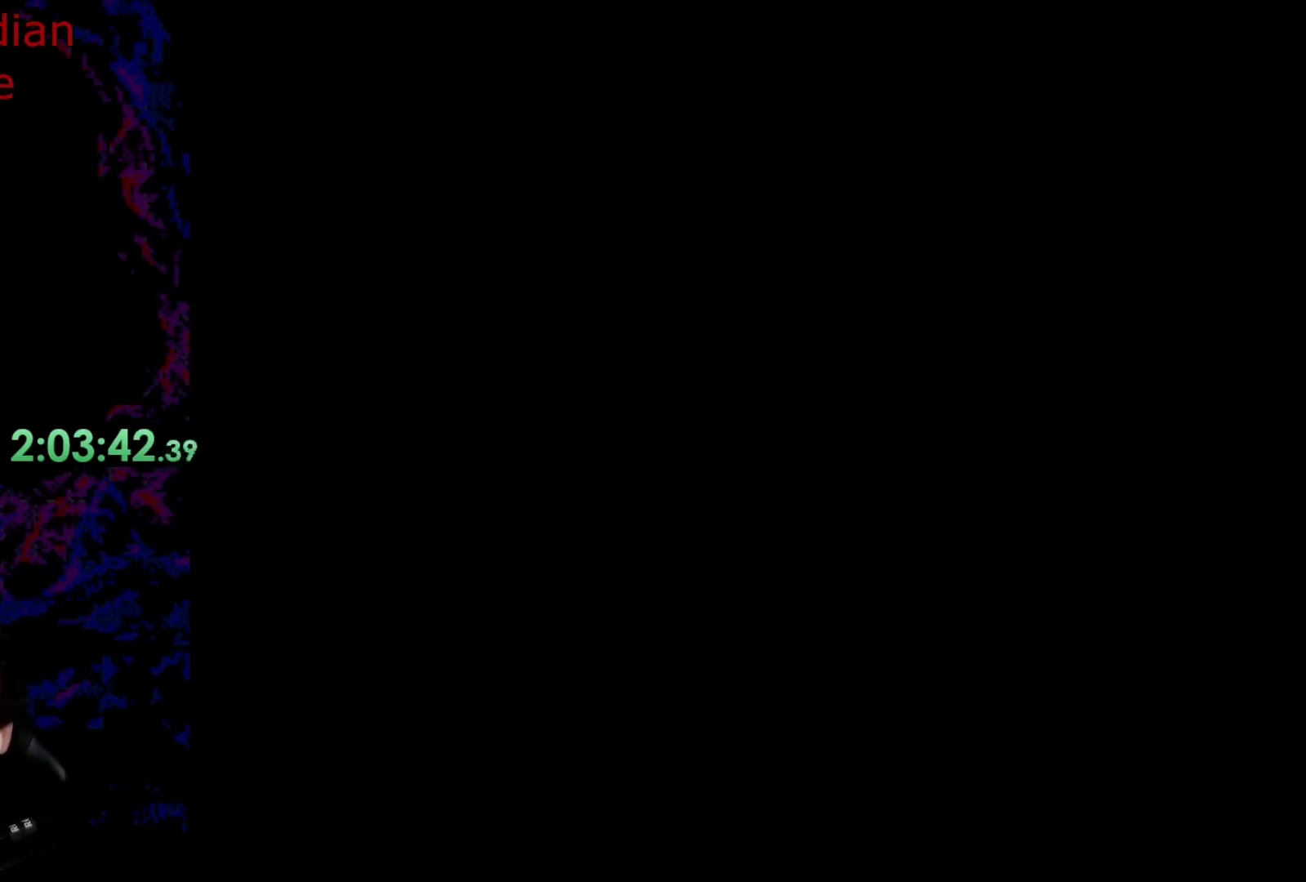
{"buttons": ["Y"], "events": []}
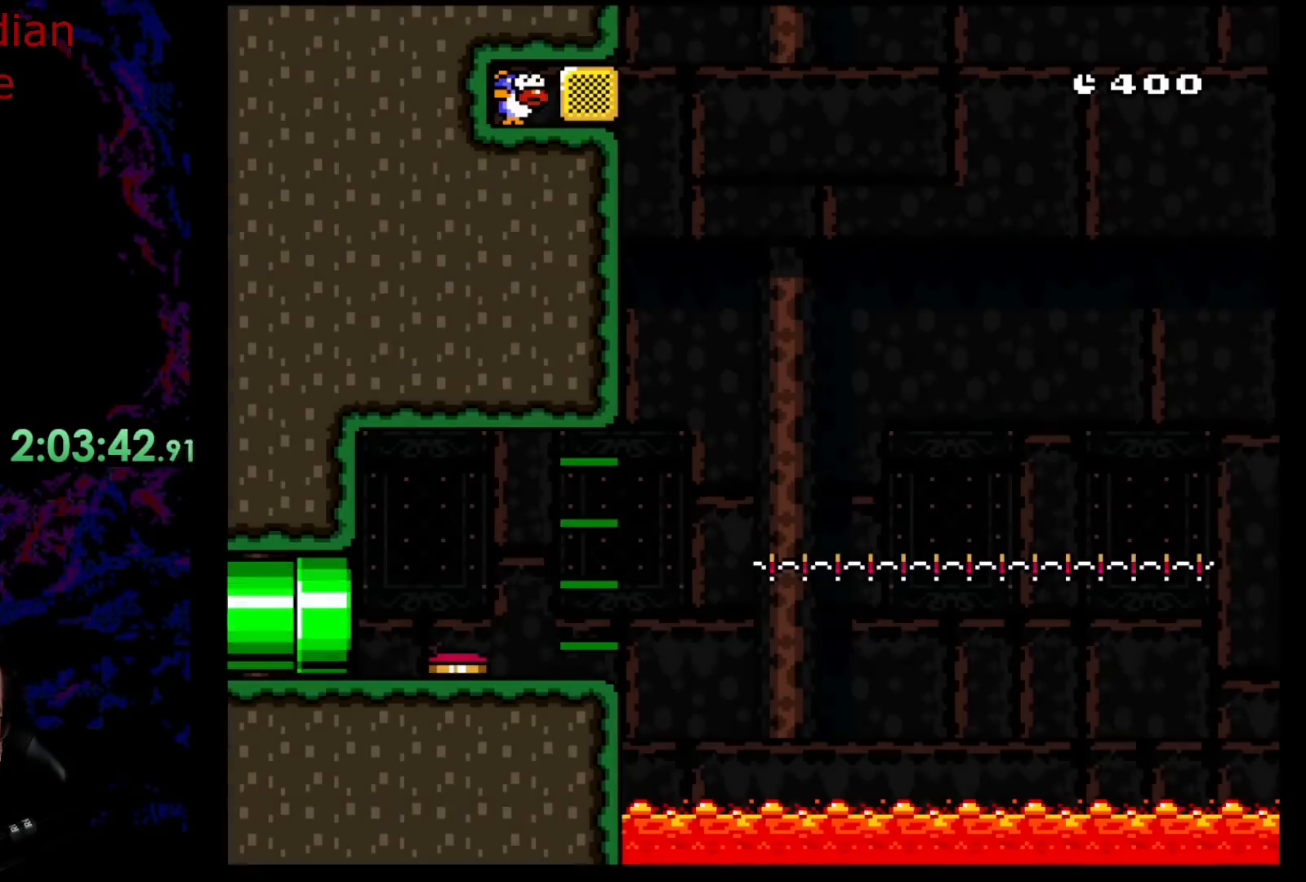
{"buttons": ["Y", "DPAD_RIGHT"], "events": [[250, "DPAD_RIGHT", "down"]]}
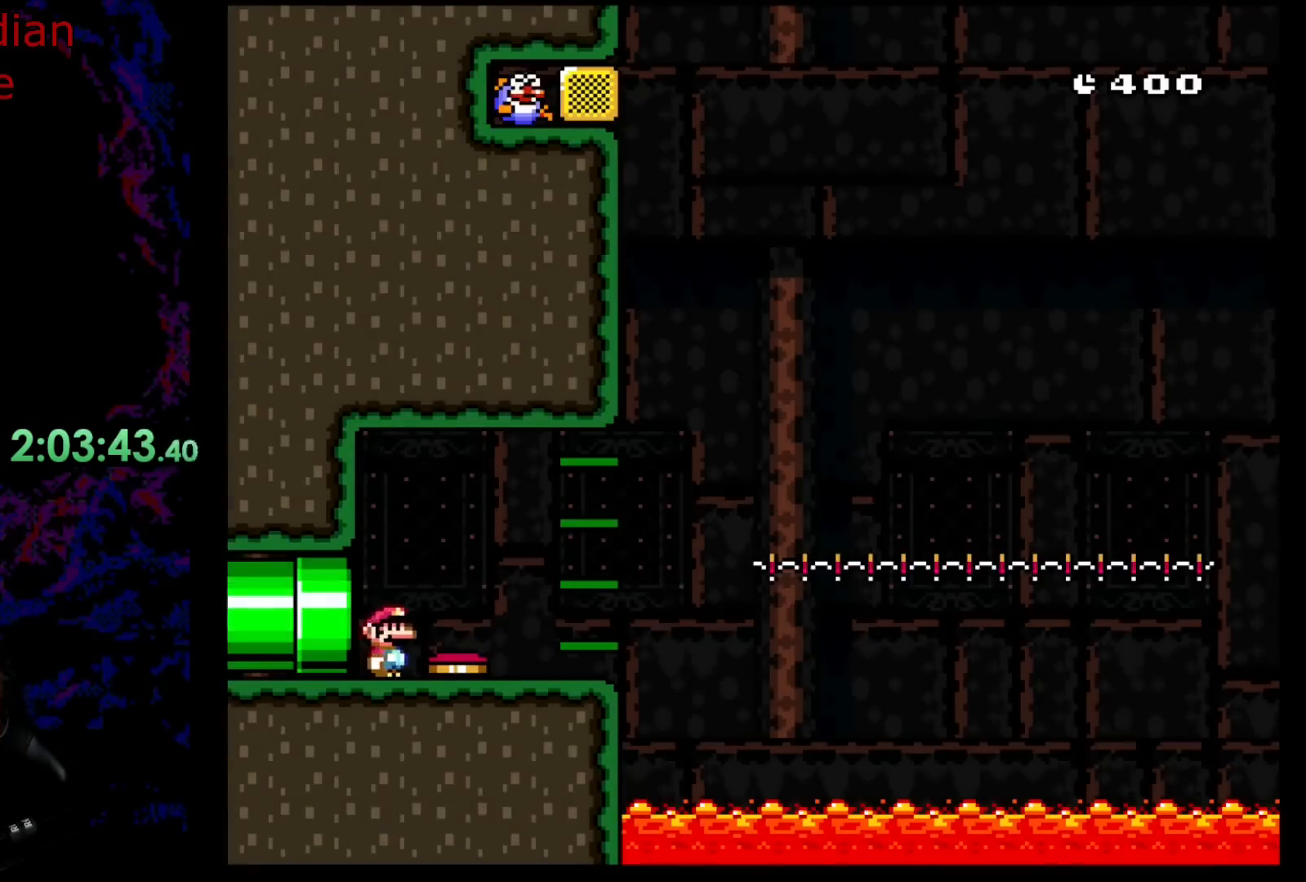
{"buttons": ["Y"], "events": [[283, "DPAD_DOWN", "down"], [300, "DPAD_DOWN", "up"], [300, "DPAD_LEFT", "down"], [300, "DPAD_RIGHT", "up"], [433, "DPAD_LEFT", "up"]]}
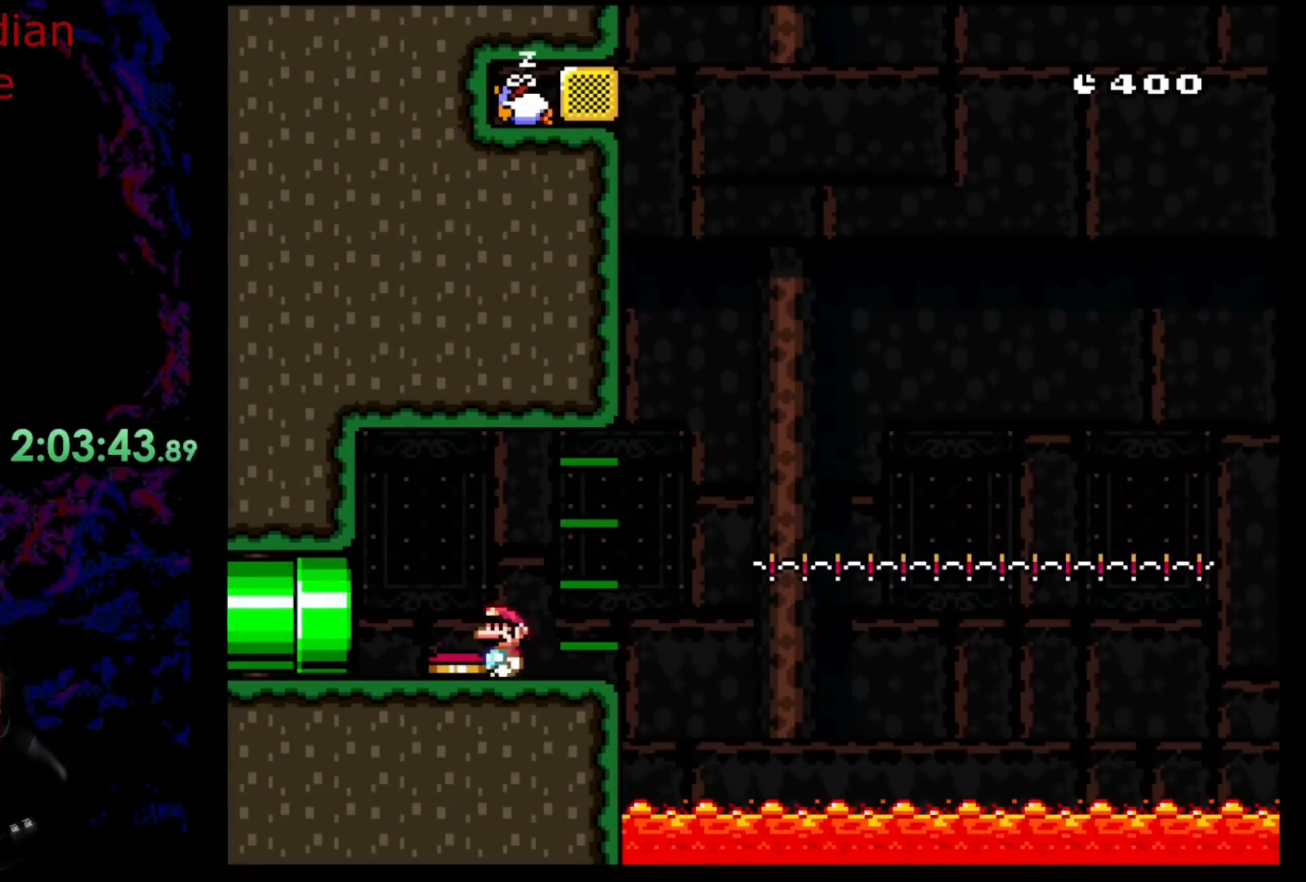
{"buttons": ["B", "Y", "DPAD_LEFT"], "events": [[33, "DPAD_RIGHT", "down"], [400, "B", "down"], [450, "DPAD_LEFT", "down"], [450, "DPAD_RIGHT", "up"]]}
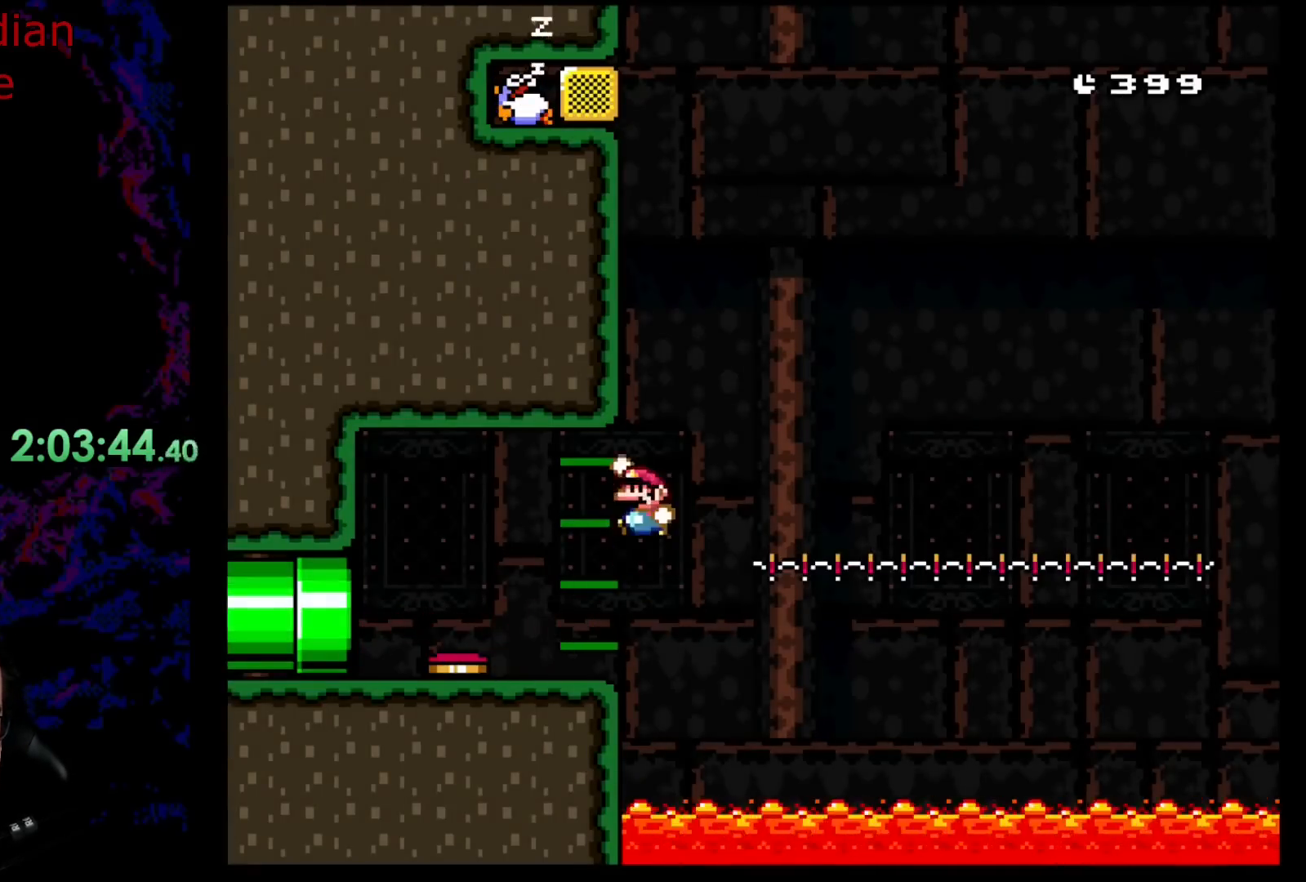
{"buttons": ["B", "Y", "DPAD_LEFT"], "events": []}
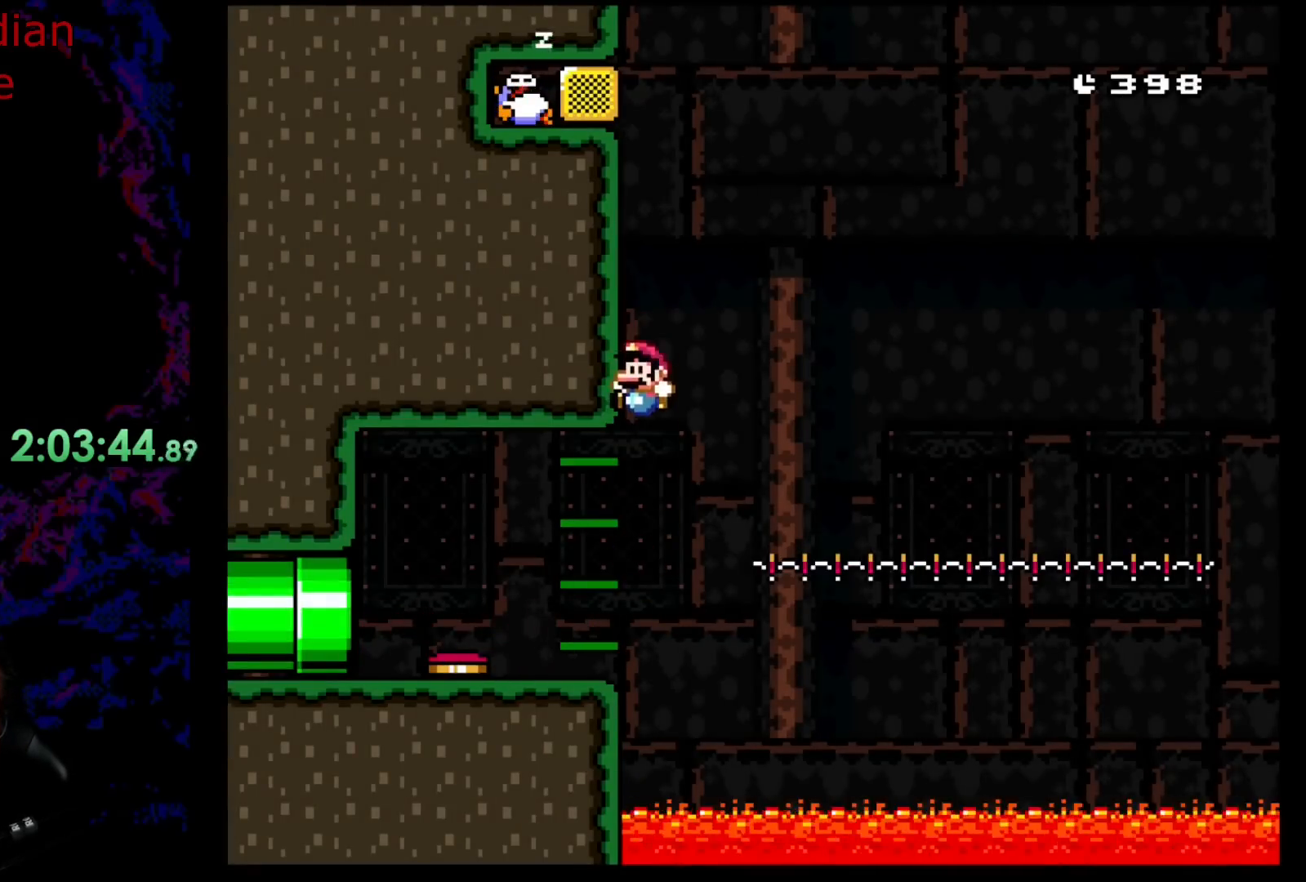
{"buttons": ["Y", "DPAD_LEFT"], "events": [[383, "B", "up"]]}
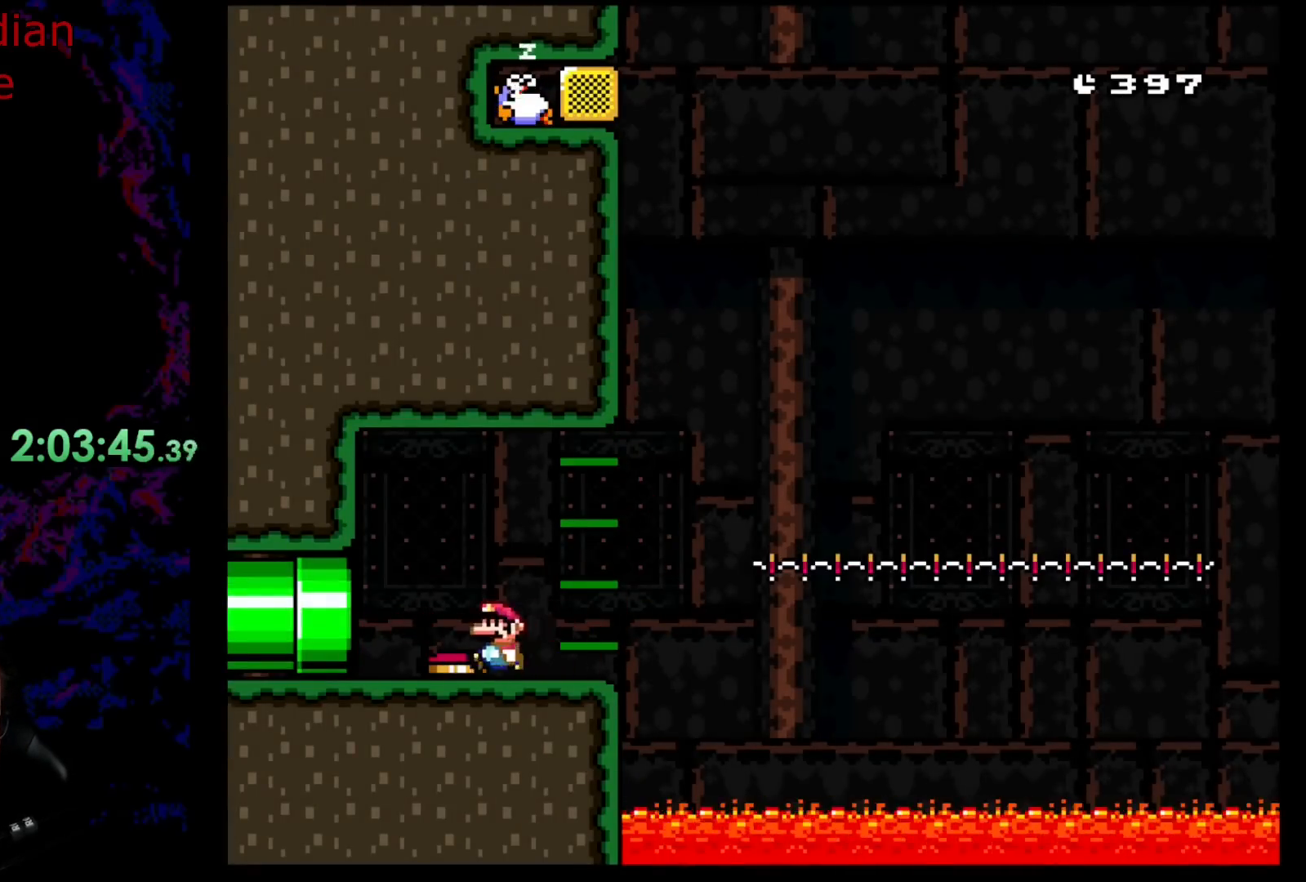
{"buttons": ["Y", "DPAD_RIGHT"], "events": [[150, "DPAD_LEFT", "up"], [167, "DPAD_RIGHT", "down"]]}
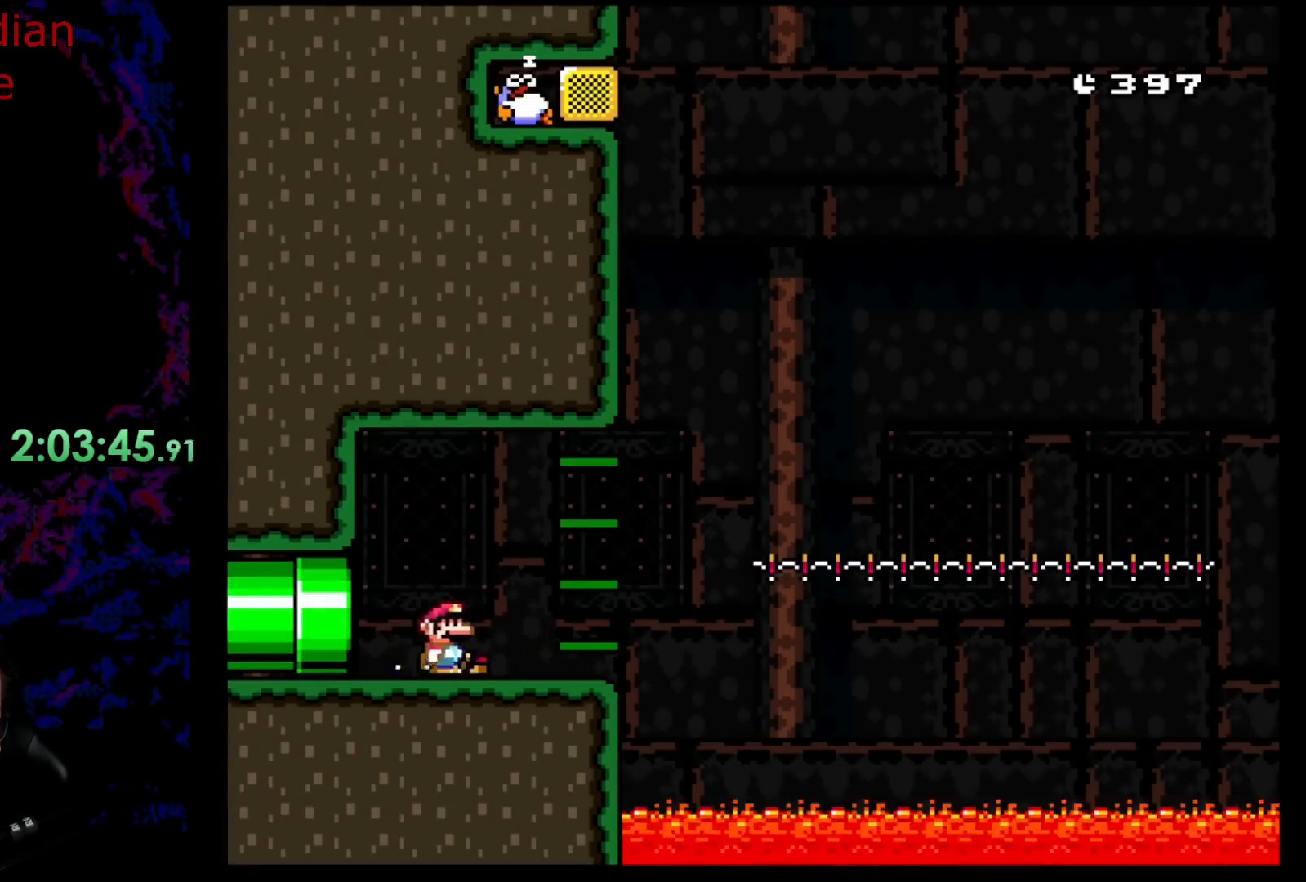
{"buttons": ["B", "Y", "DPAD_LEFT"], "events": [[300, "B", "down"], [367, "DPAD_LEFT", "down"], [367, "DPAD_RIGHT", "up"]]}
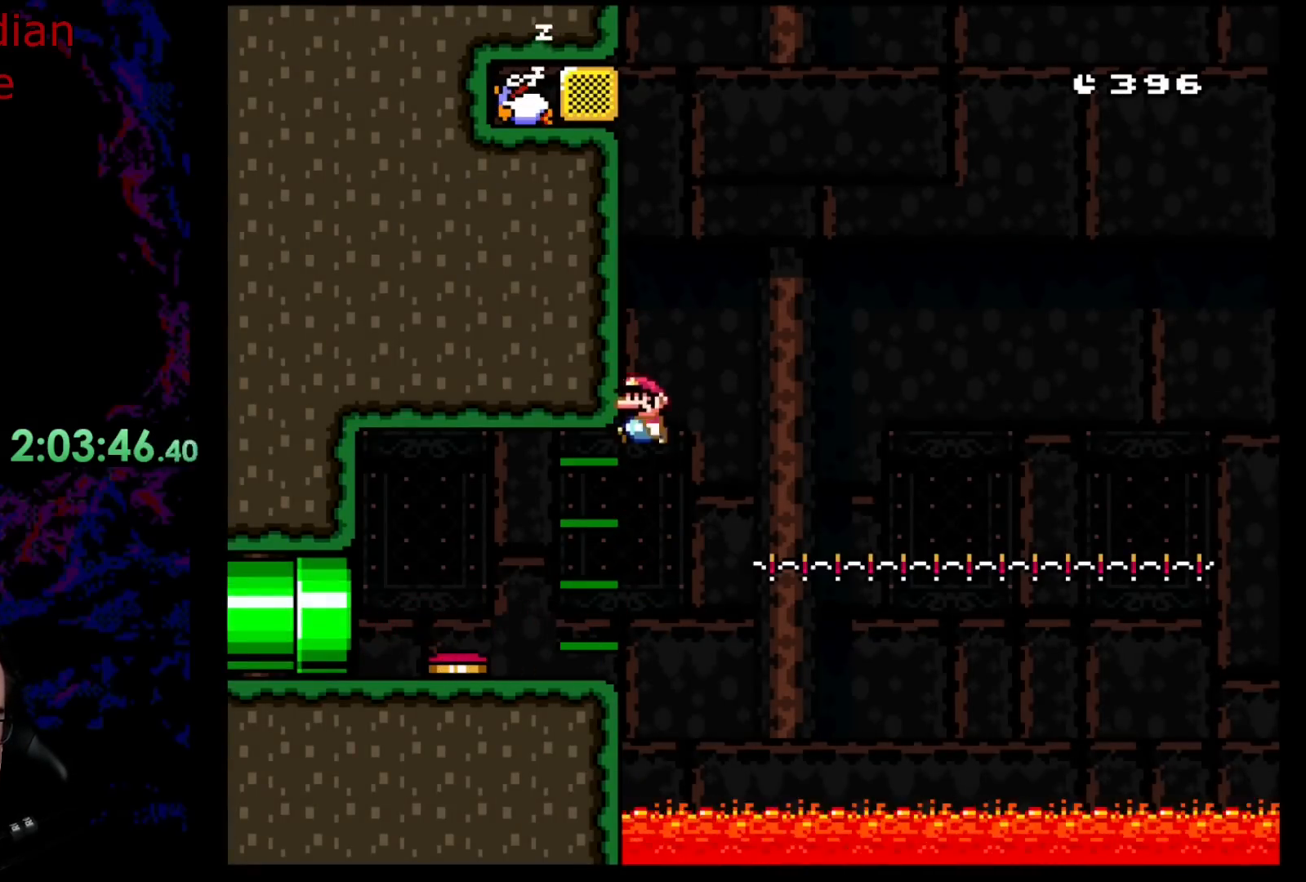
{"buttons": ["B", "Y", "DPAD_LEFT"], "events": []}
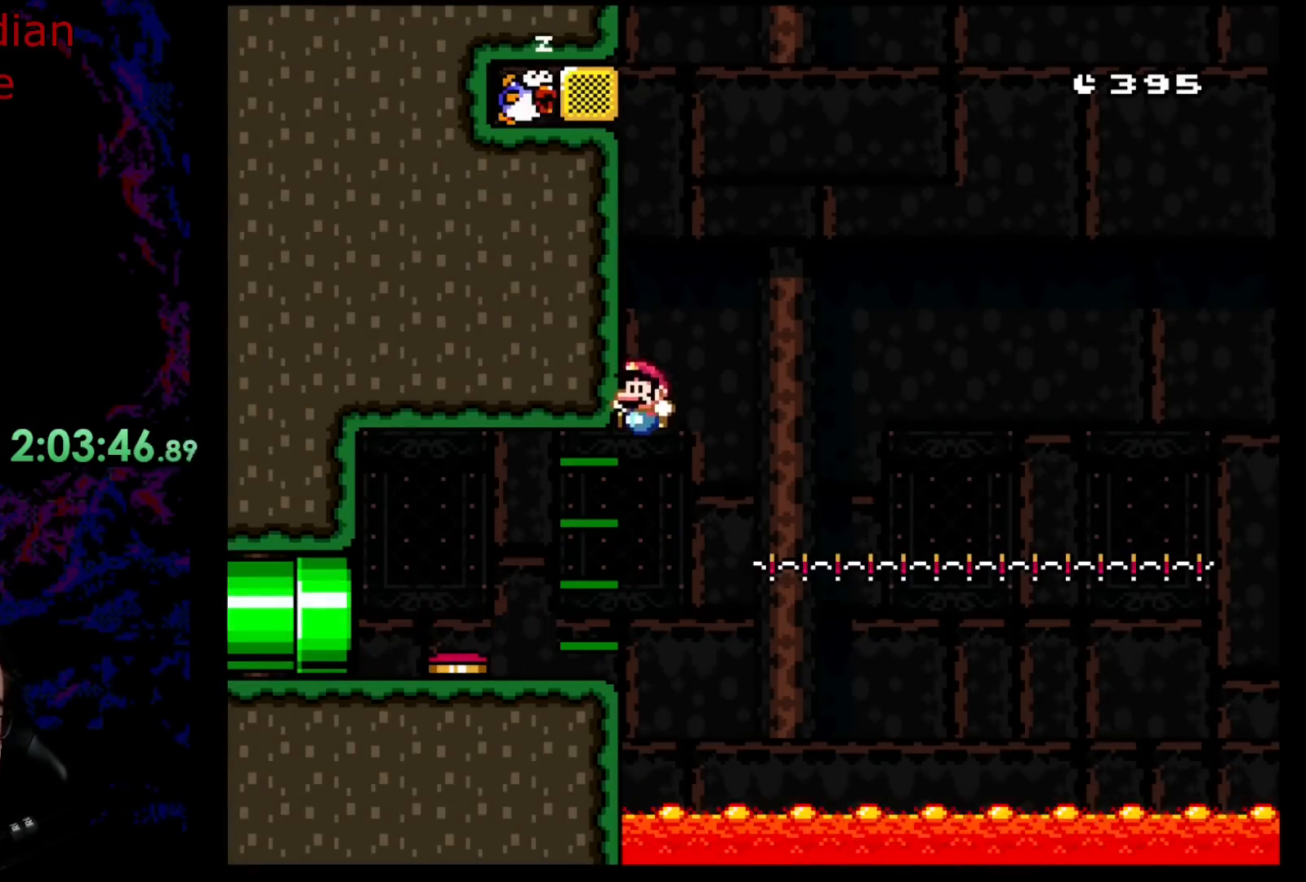
{"buttons": ["Y"], "events": [[167, "B", "up"], [417, "DPAD_LEFT", "up"]]}
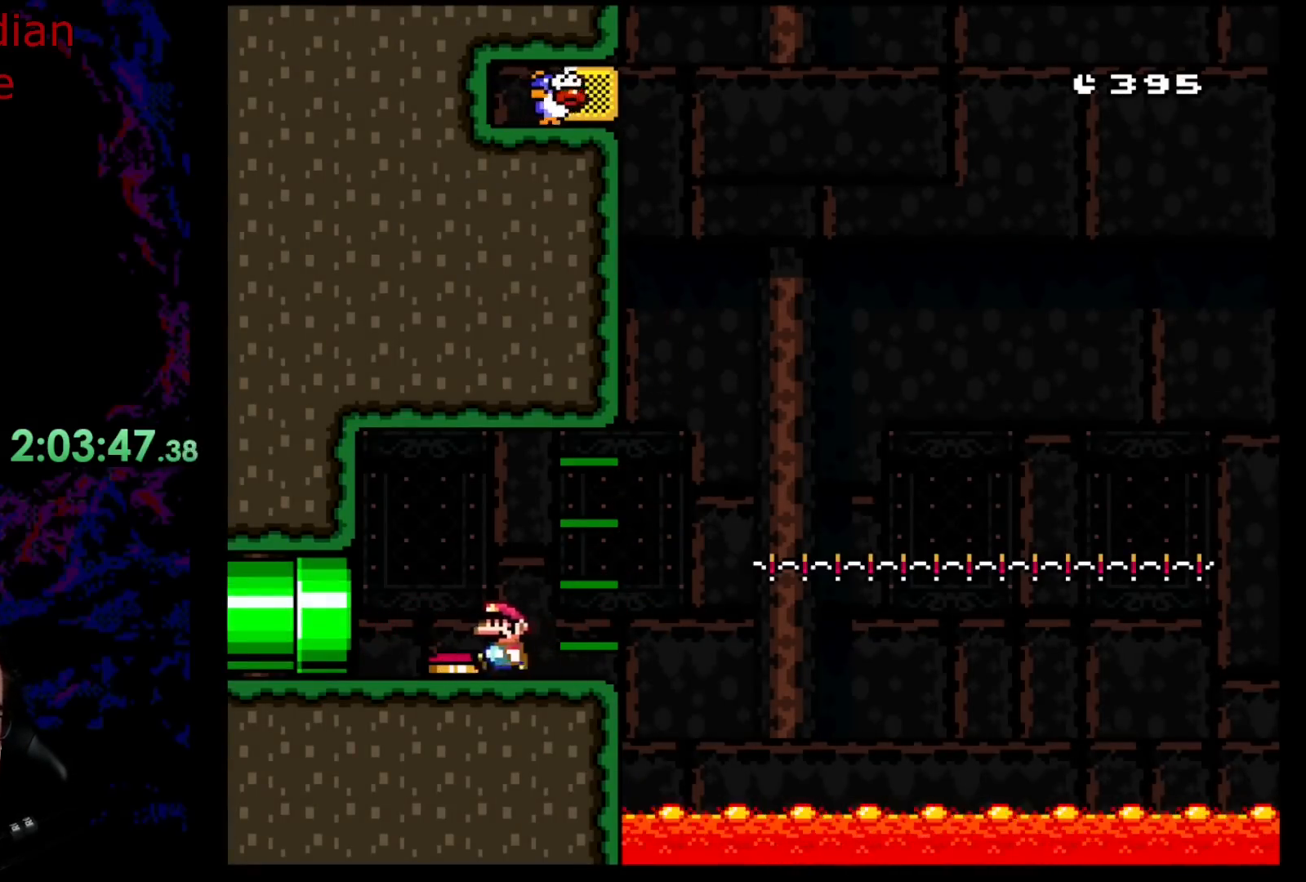
{"buttons": ["Y", "DPAD_RIGHT"], "events": [[100, "DPAD_RIGHT", "down"]]}
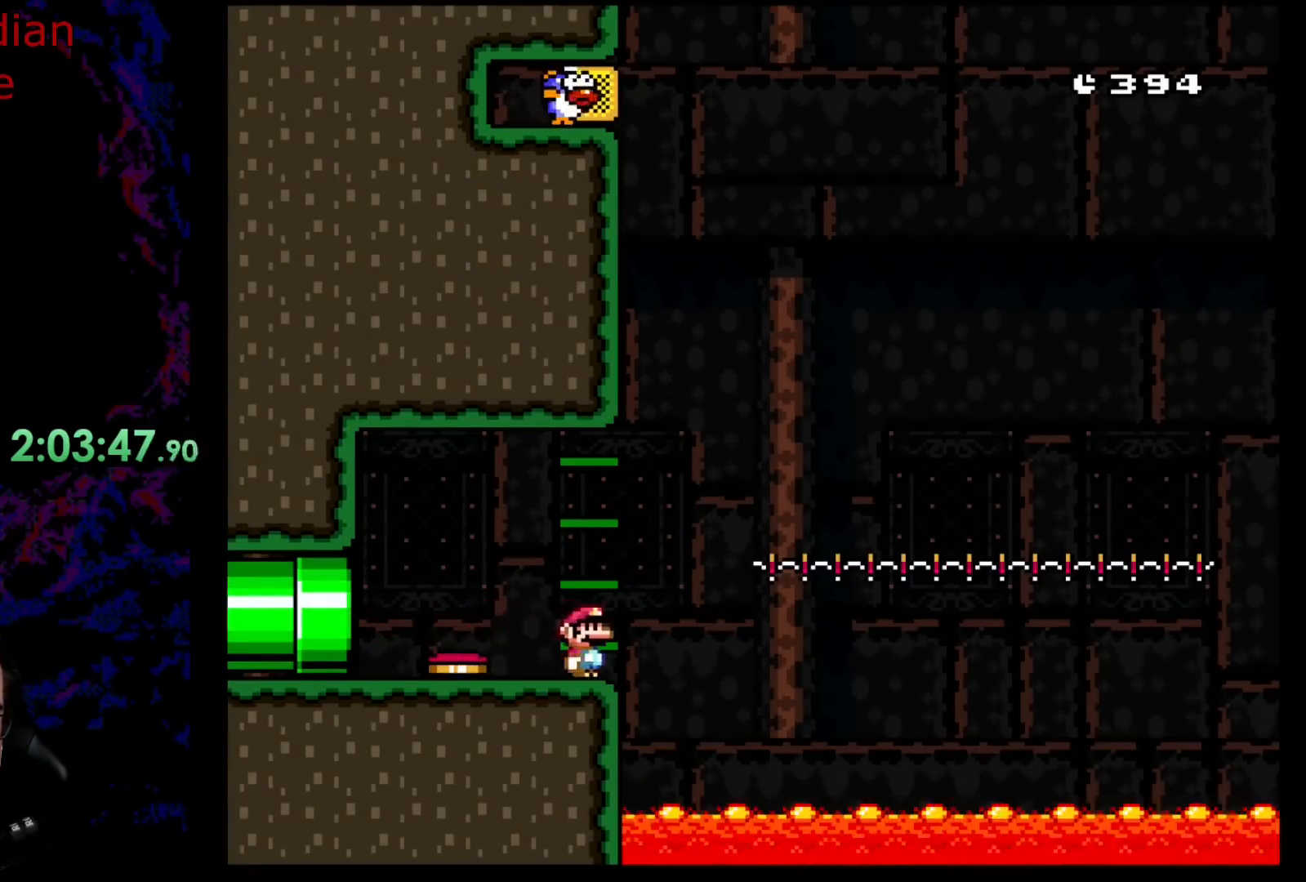
{"buttons": ["B", "Y", "DPAD_LEFT"], "events": [[50, "B", "down"], [333, "DPAD_LEFT", "down"], [333, "DPAD_RIGHT", "up"]]}